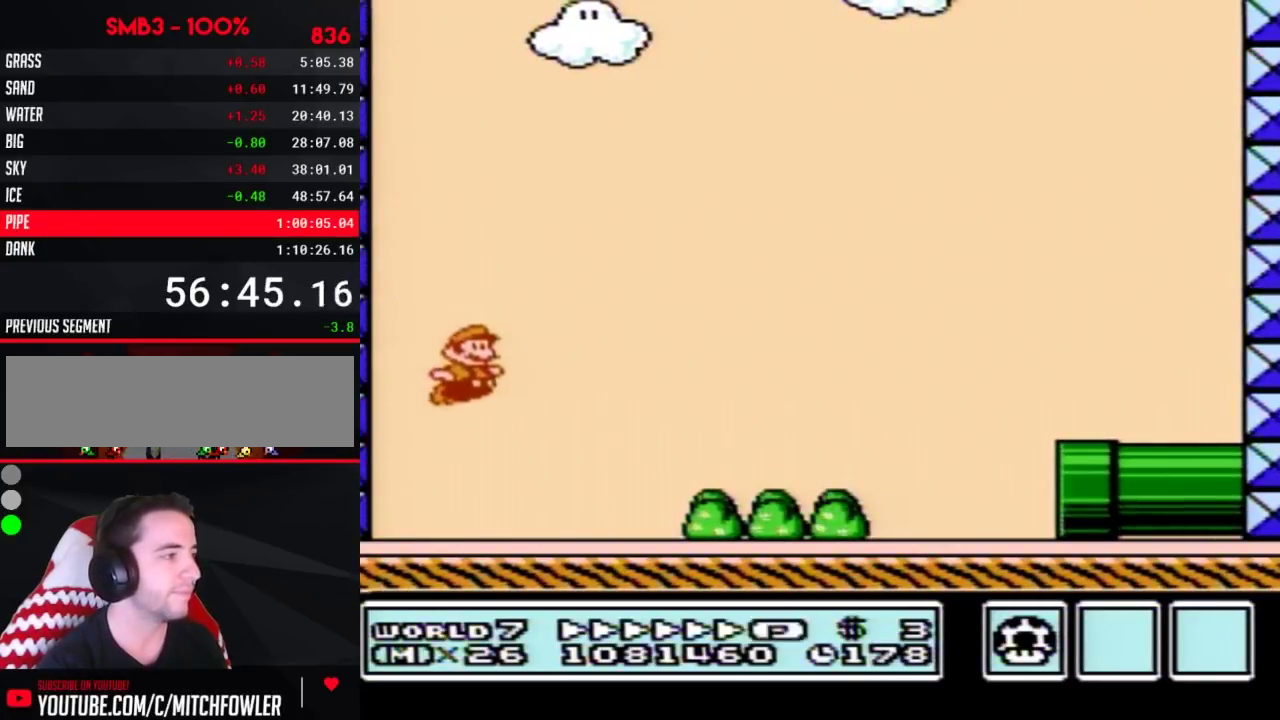
Gameplay with a controller (Nintendo layout); each line is a JSON object with the inputs held at the frame after it. "events" lists button and stick changes between this image and that frame as [ms after this image, input, new state], when the widget could be followed in between. Not read: L3 R3.
{"buttons": ["A", "B", "DPAD_RIGHT"], "events": [[300, "A", "down"]]}
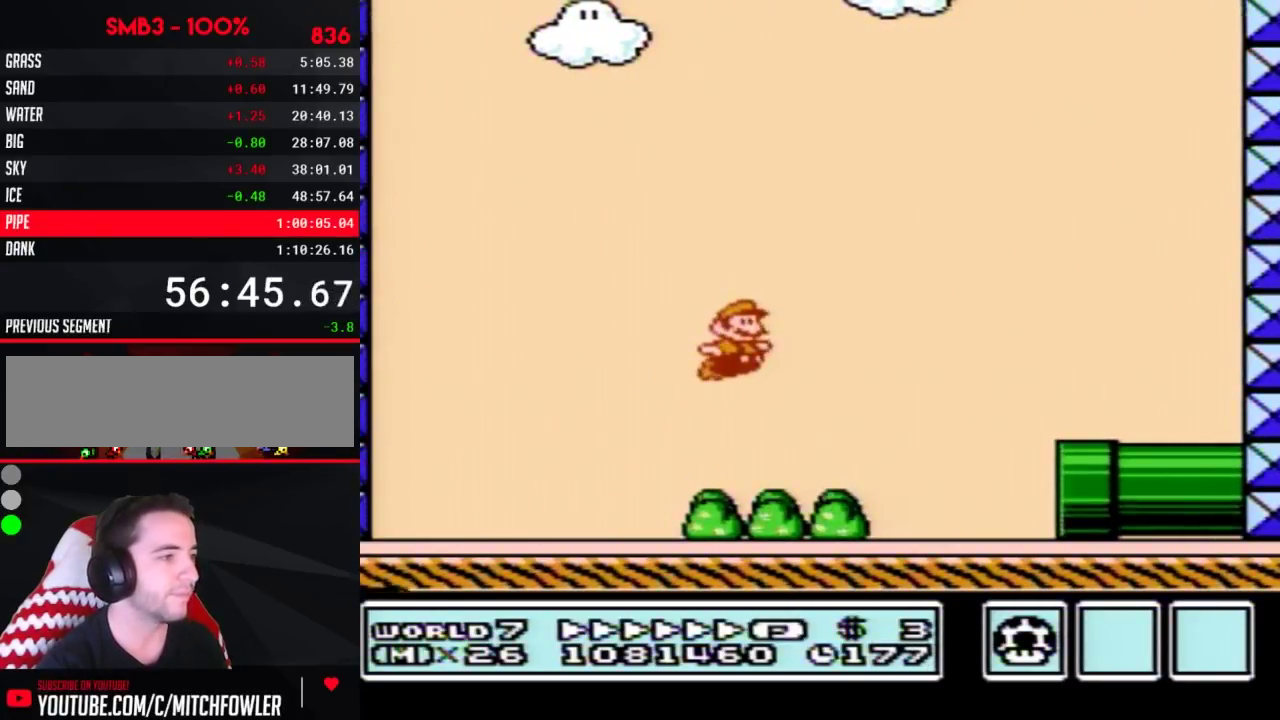
{"buttons": ["B", "DPAD_DOWN"], "events": [[67, "A", "up"], [267, "DPAD_DOWN", "down"], [367, "DPAD_RIGHT", "up"]]}
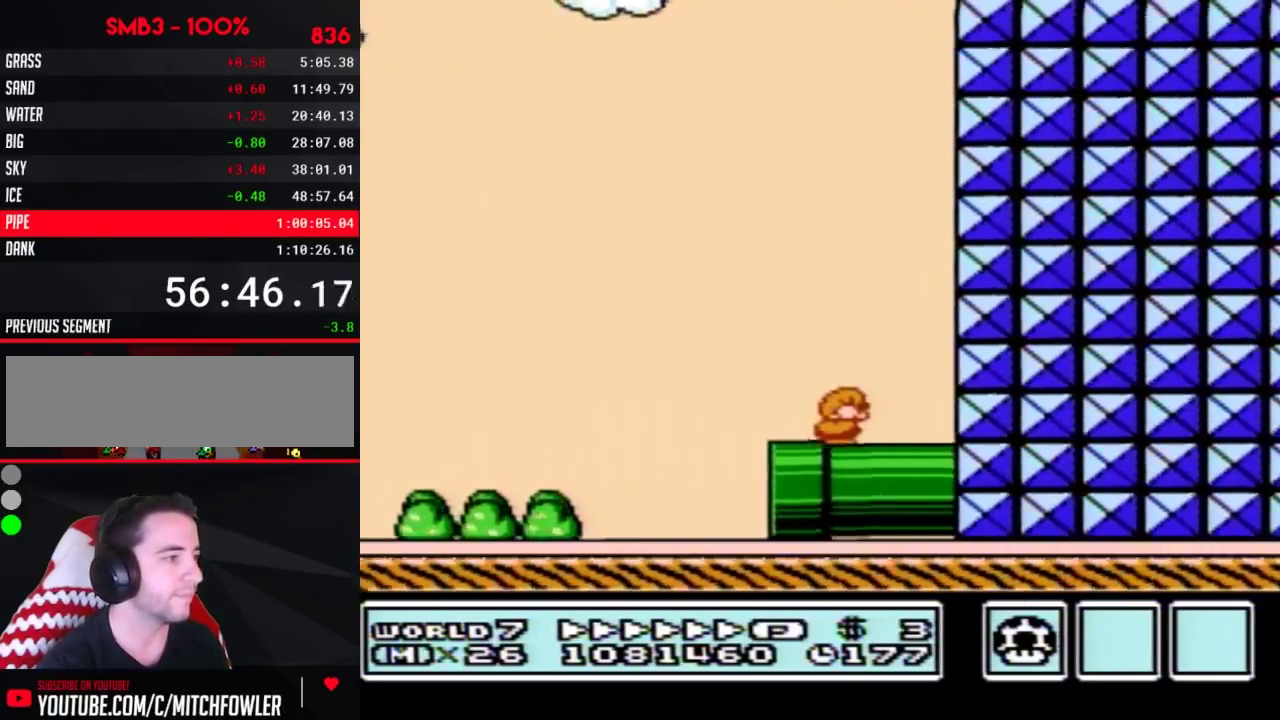
{"buttons": ["B", "DPAD_LEFT"], "events": [[167, "A", "down"], [167, "DPAD_DOWN", "up"], [167, "DPAD_LEFT", "down"], [450, "A", "up"]]}
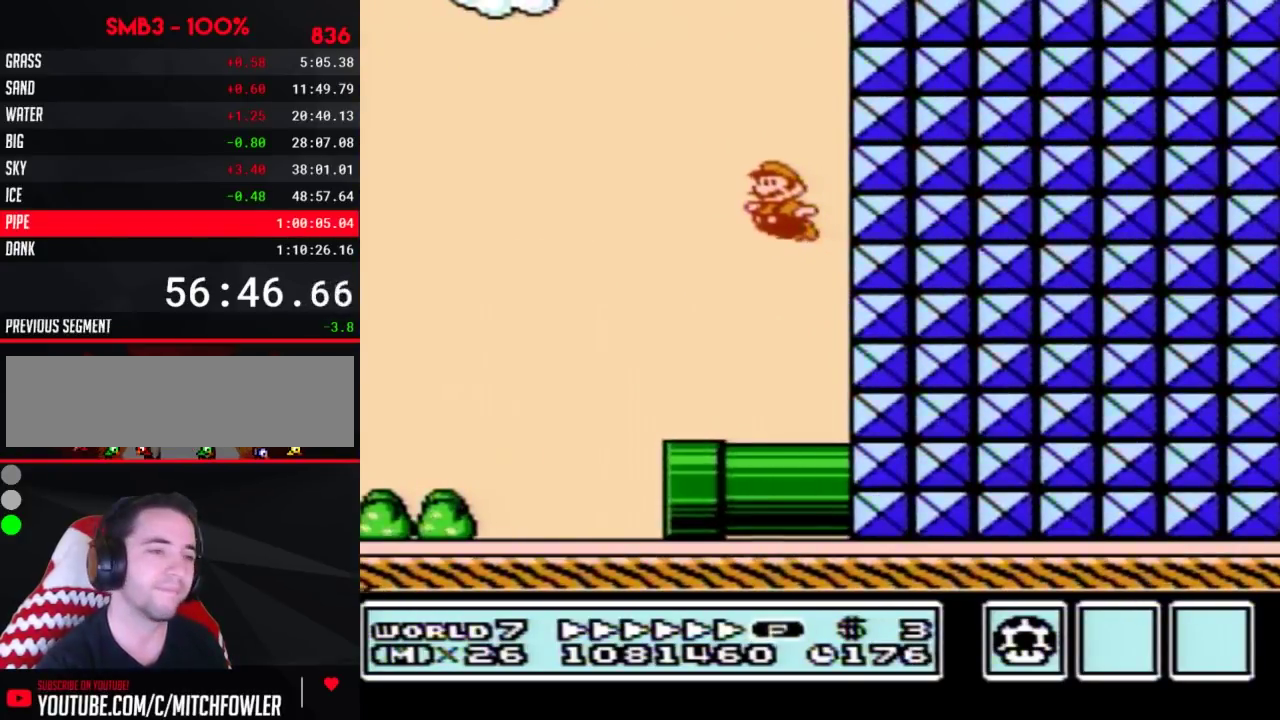
{"buttons": ["B", "DPAD_LEFT"], "events": []}
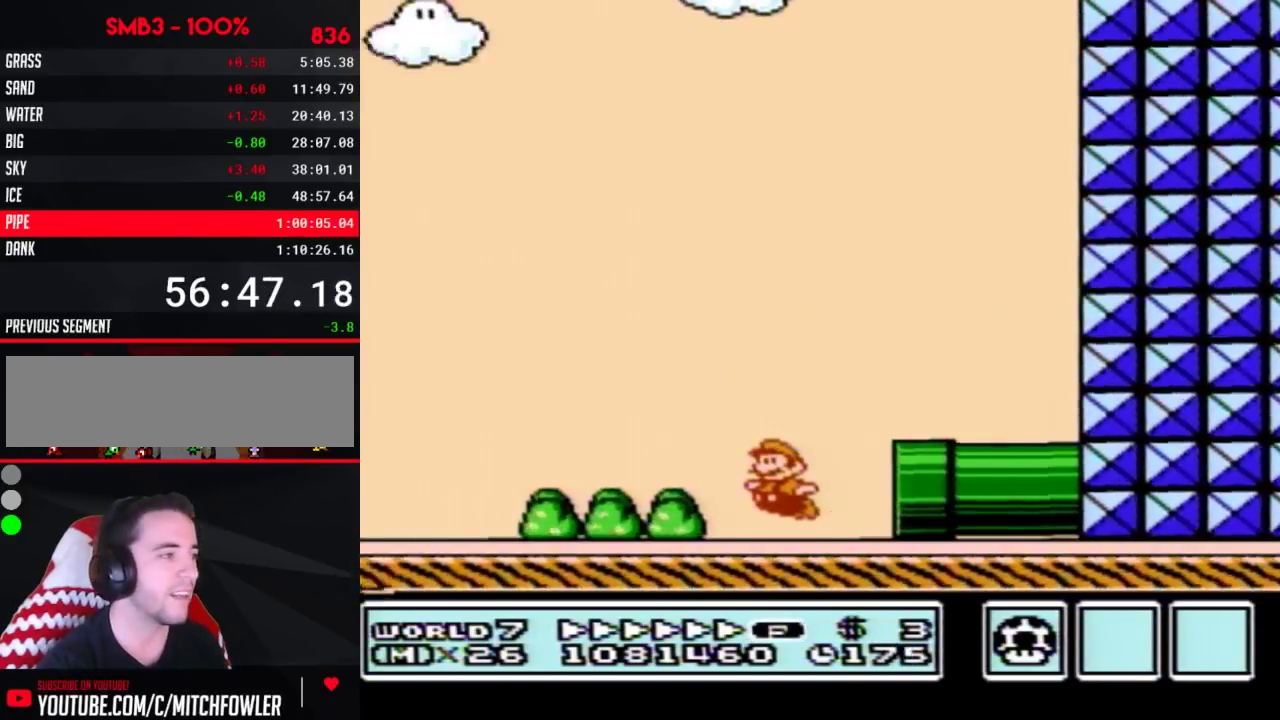
{"buttons": ["B", "DPAD_LEFT"], "events": []}
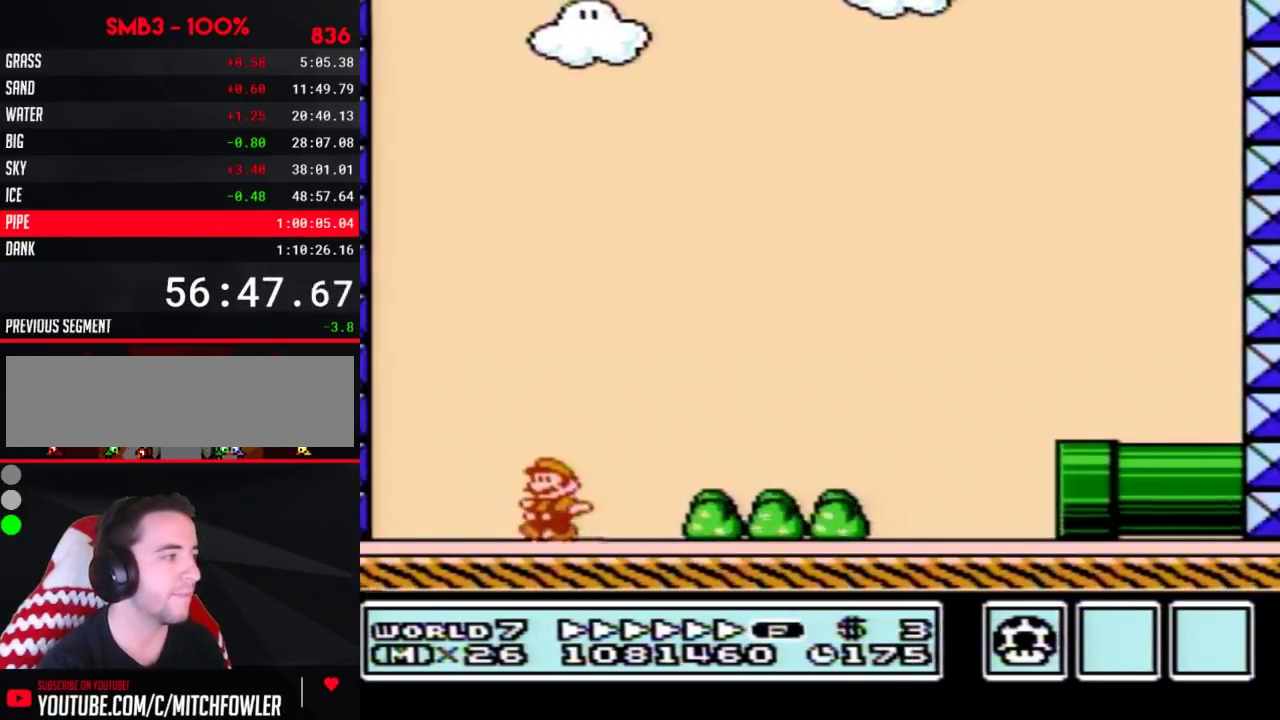
{"buttons": ["B", "DPAD_RIGHT"], "events": [[200, "A", "down"], [267, "DPAD_LEFT", "up"], [267, "DPAD_RIGHT", "down"], [383, "A", "up"]]}
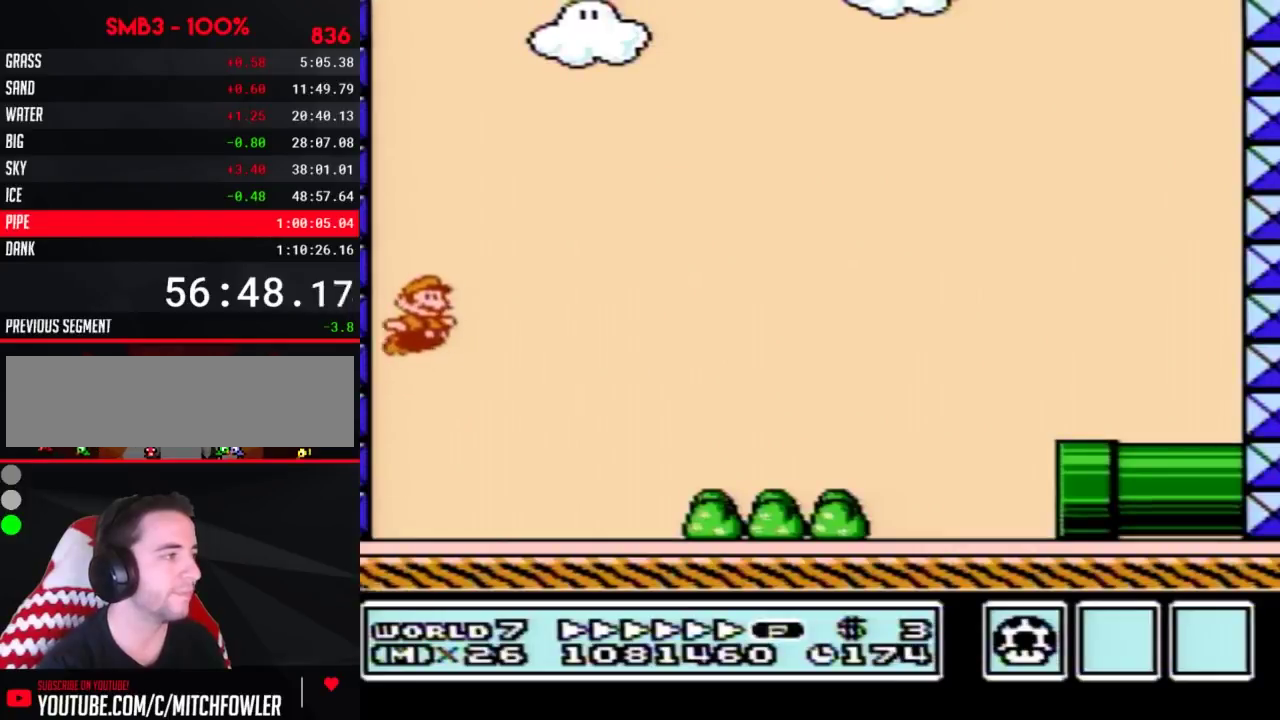
{"buttons": ["A", "B", "DPAD_RIGHT"], "events": [[450, "A", "down"]]}
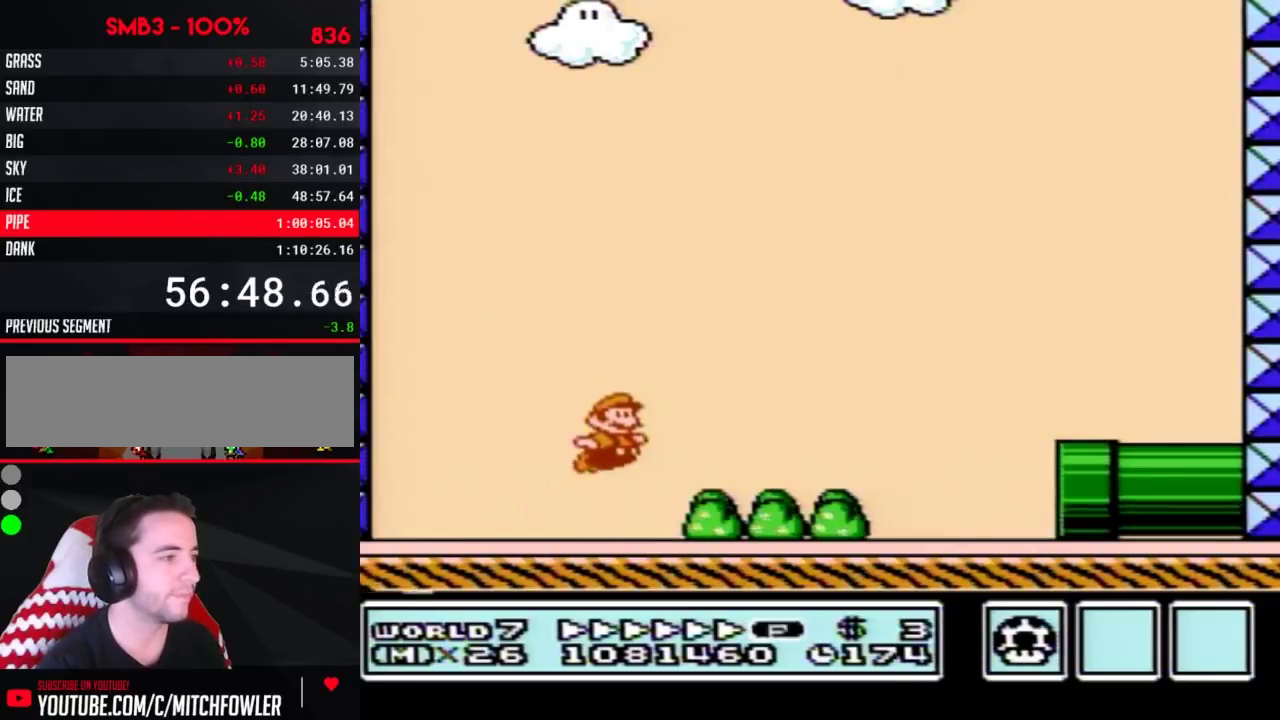
{"buttons": ["B", "DPAD_RIGHT"], "events": [[233, "A", "up"]]}
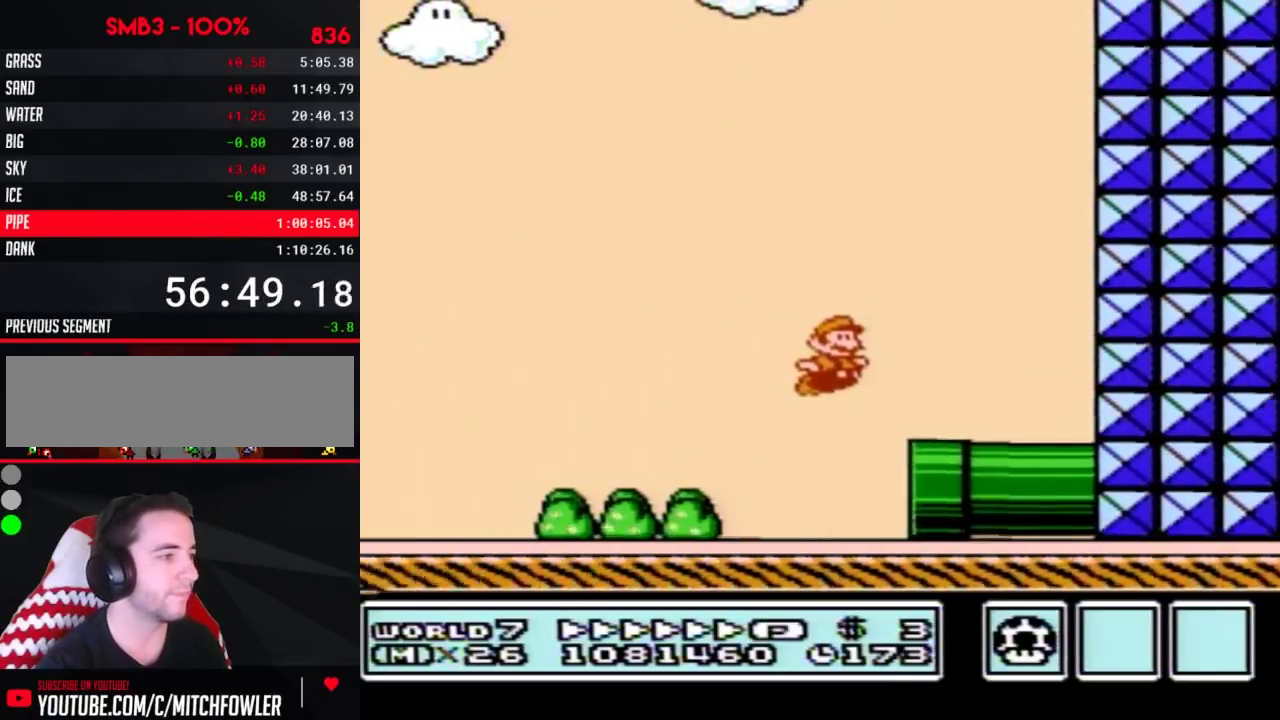
{"buttons": ["B", "DPAD_DOWN"], "events": [[17, "DPAD_DOWN", "down"], [50, "DPAD_RIGHT", "up"]]}
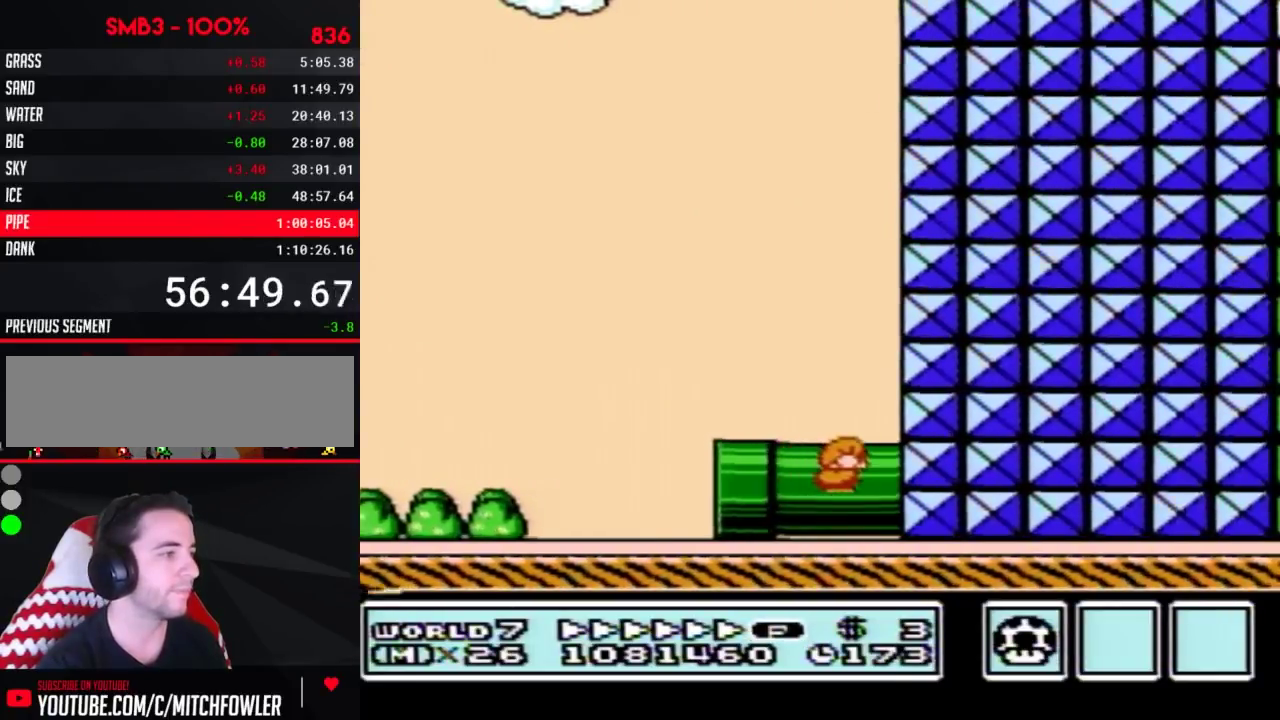
{"buttons": ["B"], "events": [[417, "DPAD_DOWN", "up"]]}
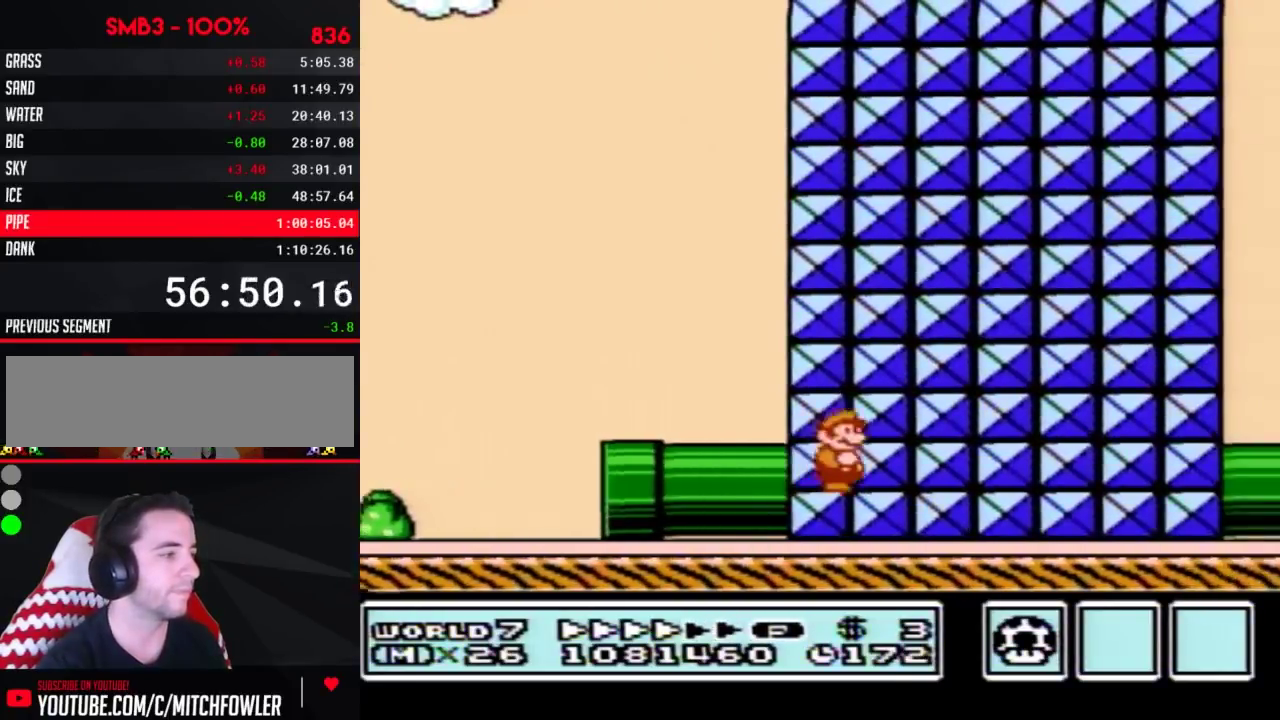
{"buttons": ["B"], "events": []}
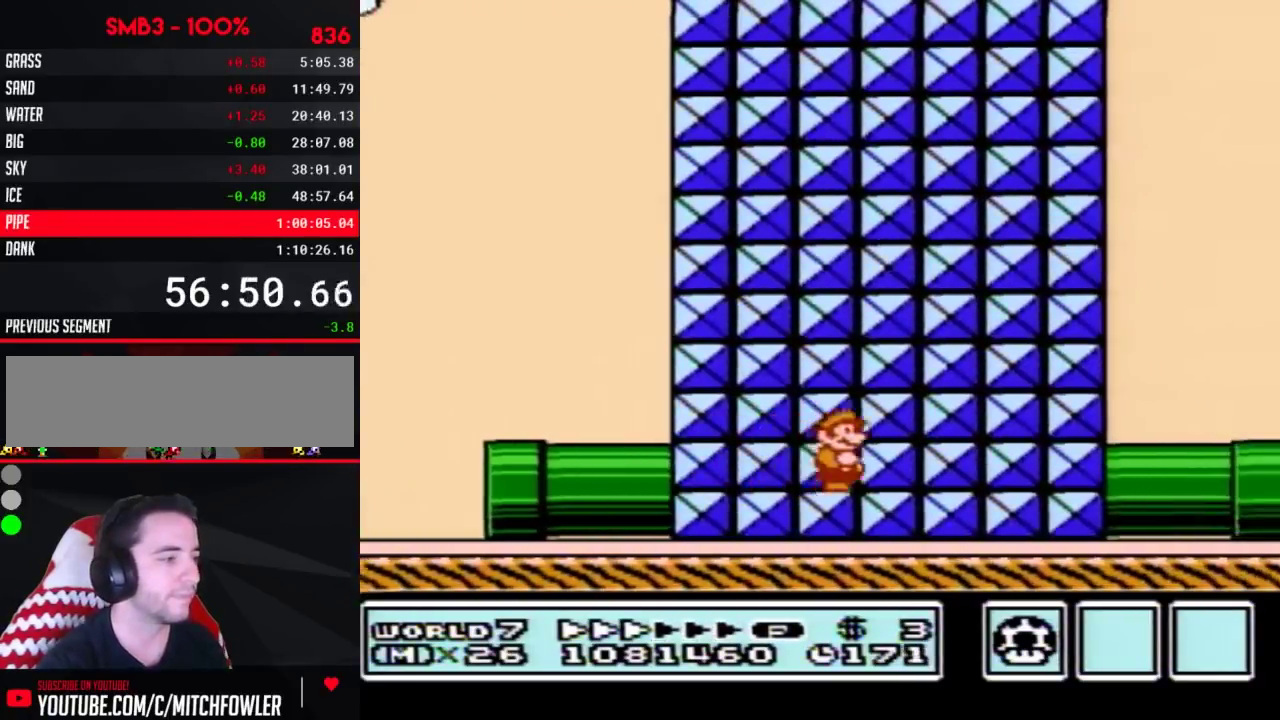
{"buttons": ["B"], "events": []}
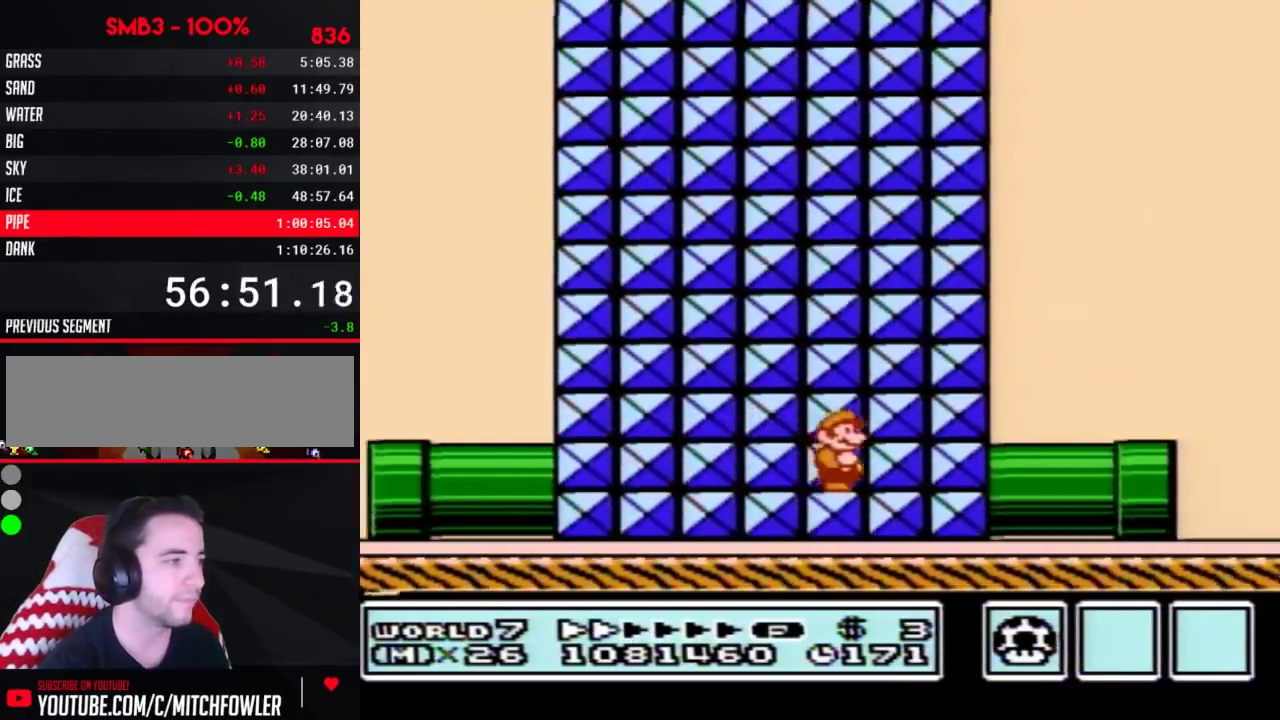
{"buttons": ["B"], "events": []}
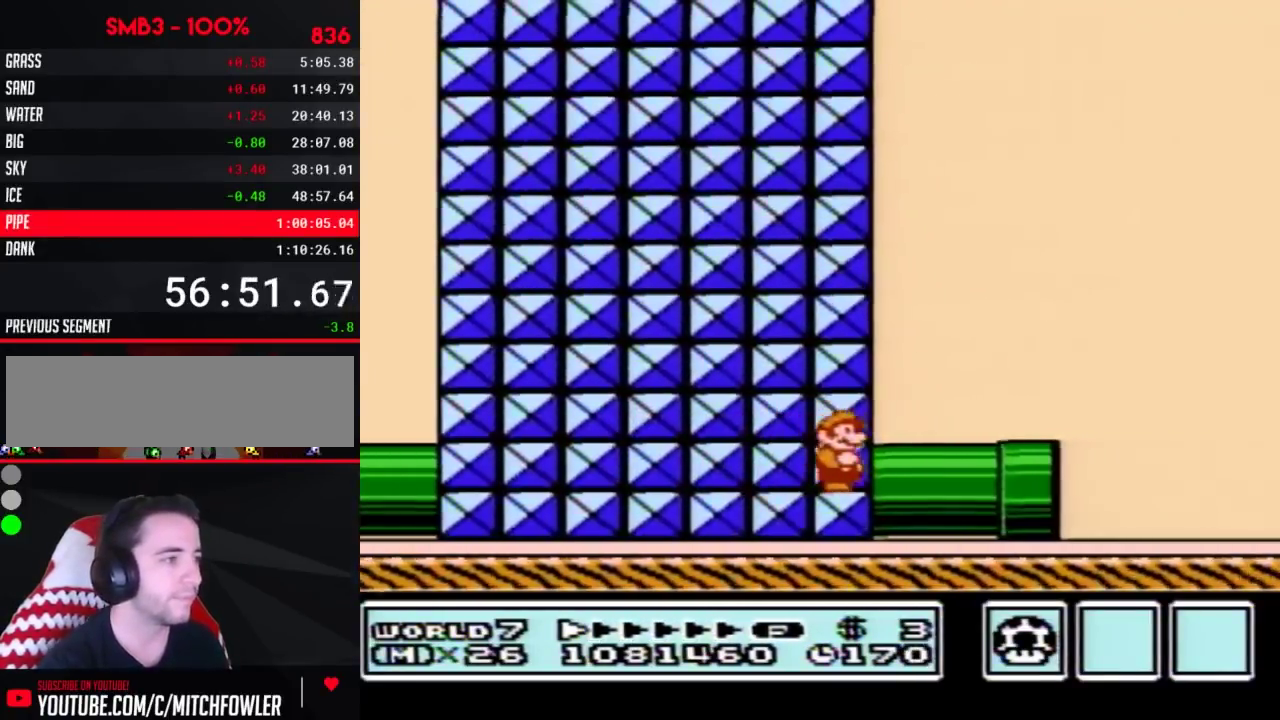
{"buttons": ["A", "B", "DPAD_RIGHT"], "events": [[167, "DPAD_RIGHT", "down"], [300, "A", "down"]]}
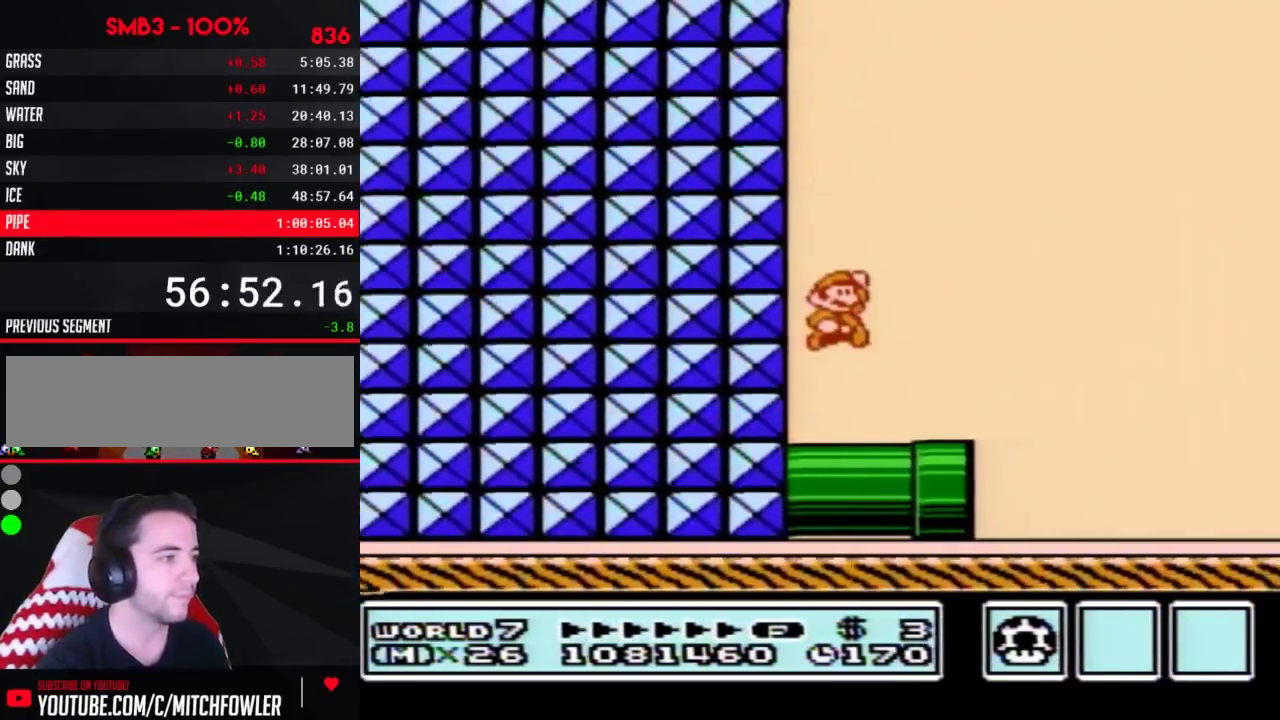
{"buttons": ["B", "DPAD_RIGHT"], "events": [[33, "A", "up"]]}
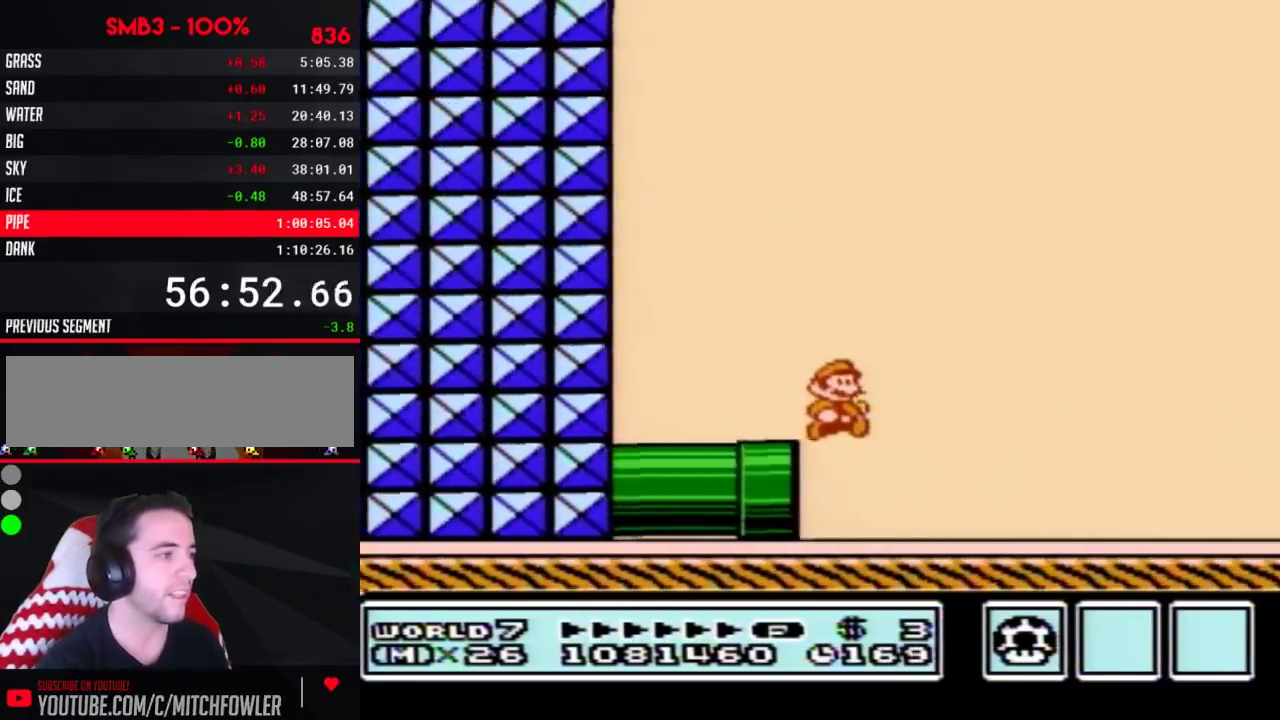
{"buttons": ["B", "DPAD_RIGHT"], "events": []}
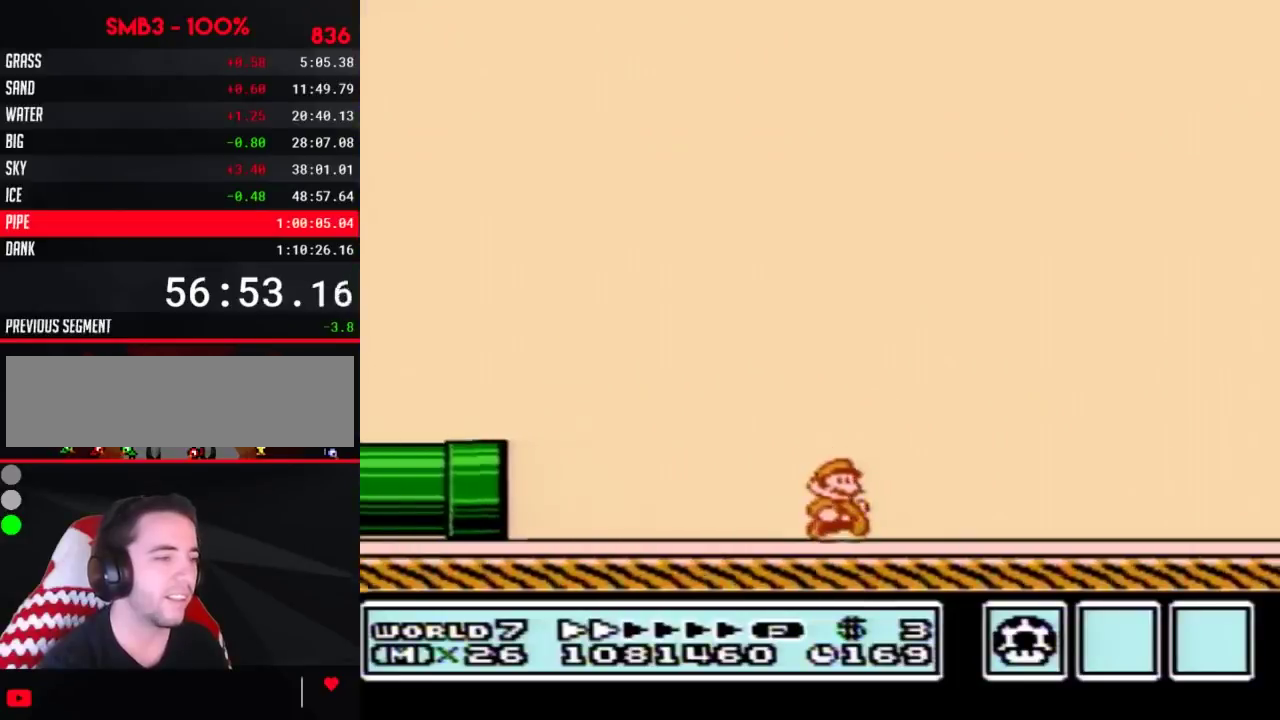
{"buttons": ["B", "DPAD_RIGHT"], "events": []}
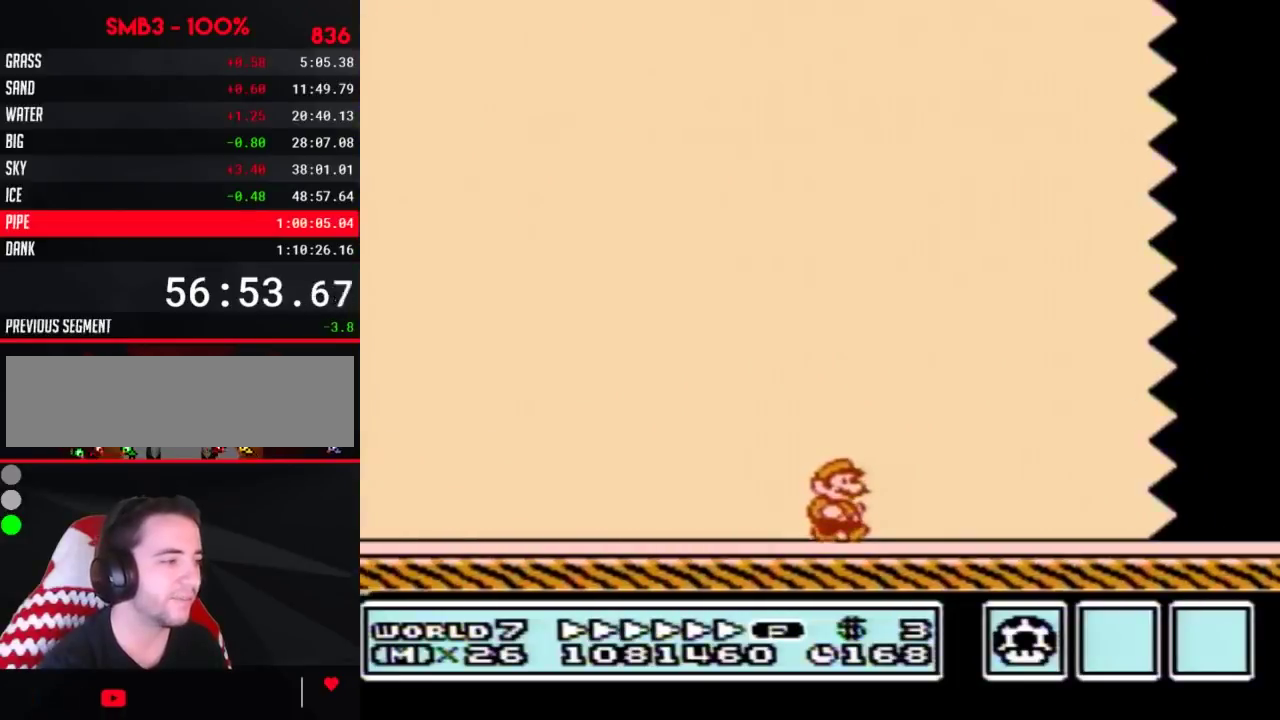
{"buttons": ["B", "DPAD_RIGHT"], "events": []}
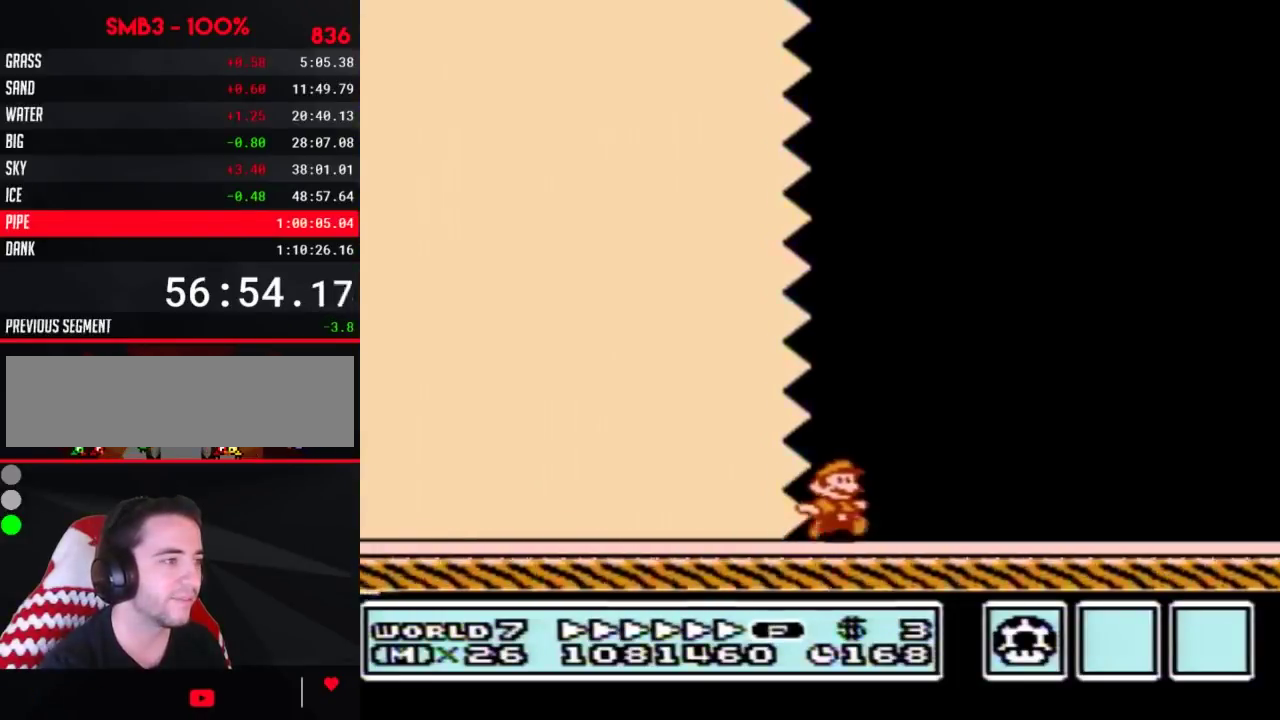
{"buttons": ["B", "DPAD_RIGHT"], "events": []}
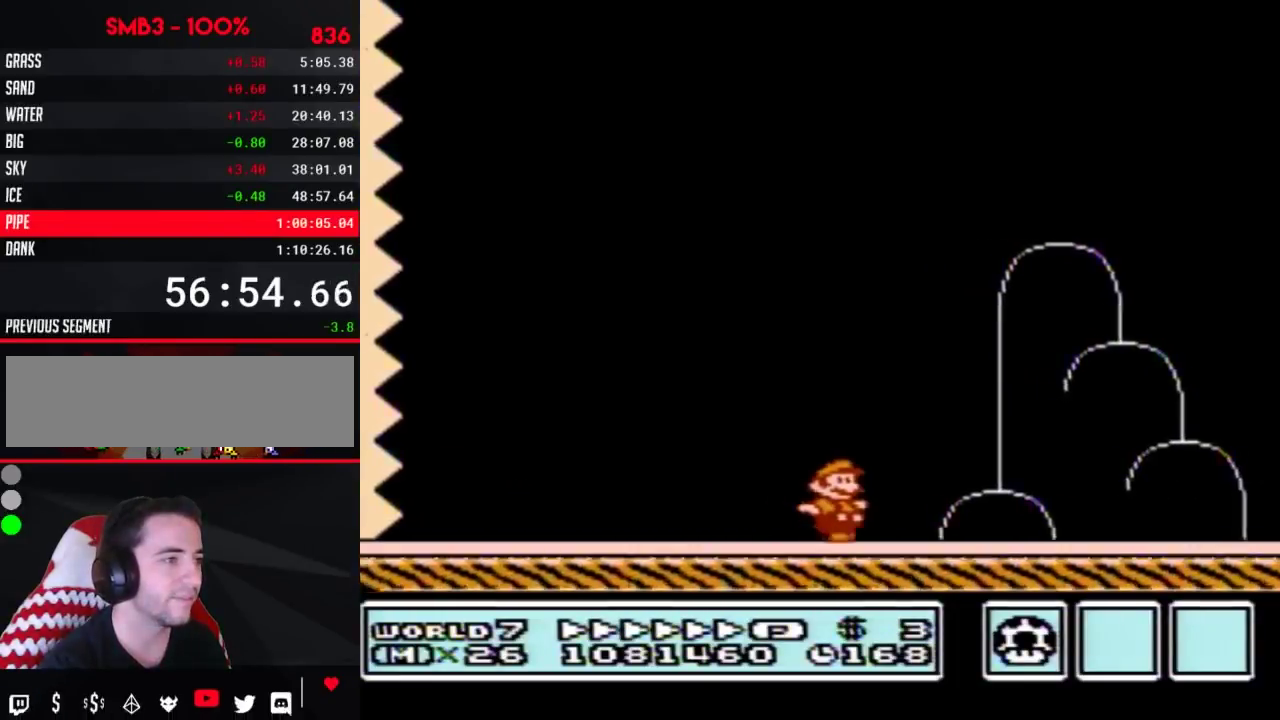
{"buttons": ["B", "DPAD_RIGHT"], "events": [[267, "A", "down"], [483, "A", "up"]]}
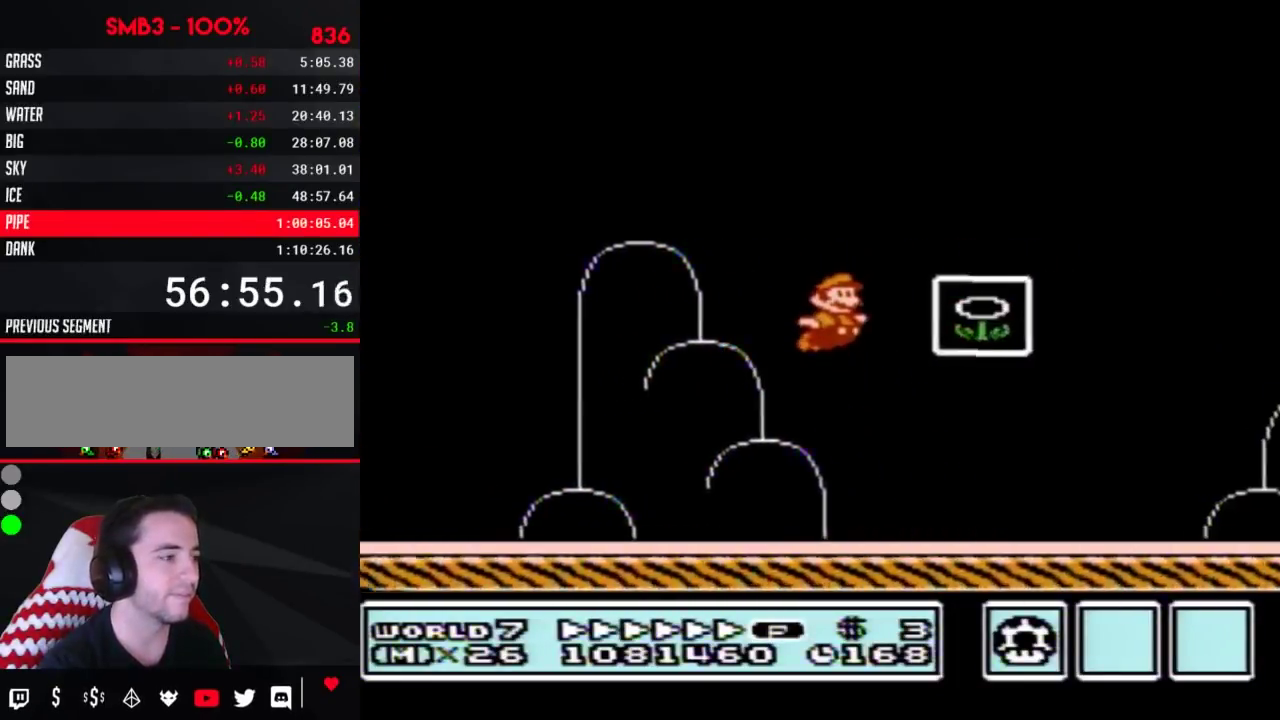
{"buttons": [], "events": [[17, "B", "up"], [67, "B", "down"], [133, "B", "up"], [167, "DPAD_RIGHT", "up"]]}